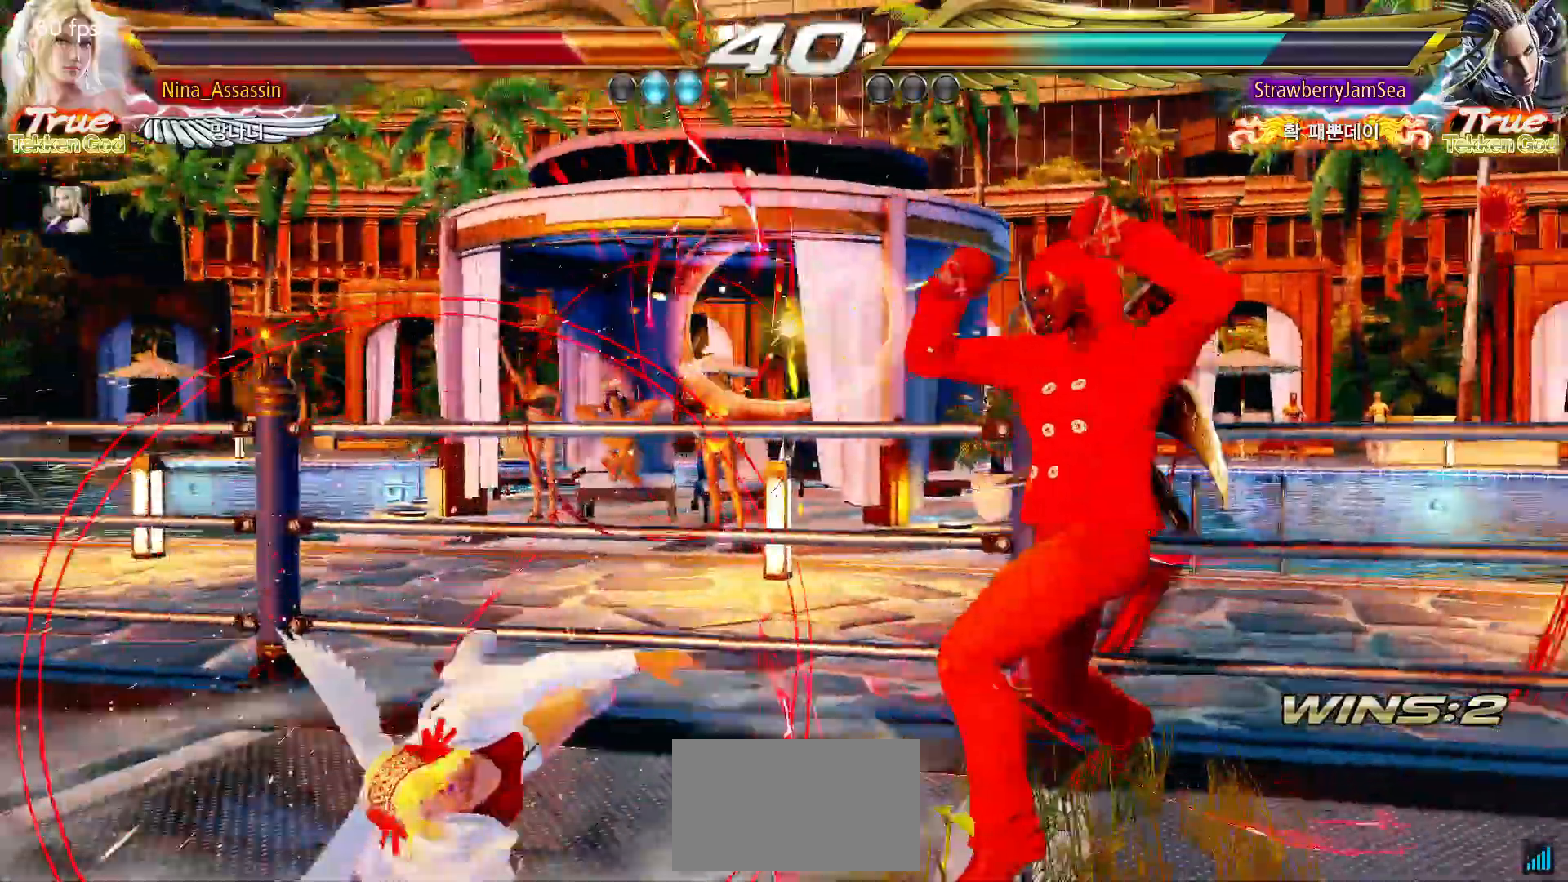
Gameplay with a controller (arcade stick); each line is a JSON object with the inputs held at the frame after it (dt_ms = milliseconds from this image to that frame). "events" lists button and stick changes between this image and that frame as [ms after this image, input, new state], when the widget could be followed in between. Not read: L3 R3.
{"dt_ms": 1000, "buttons": [], "left_stick": "left"}
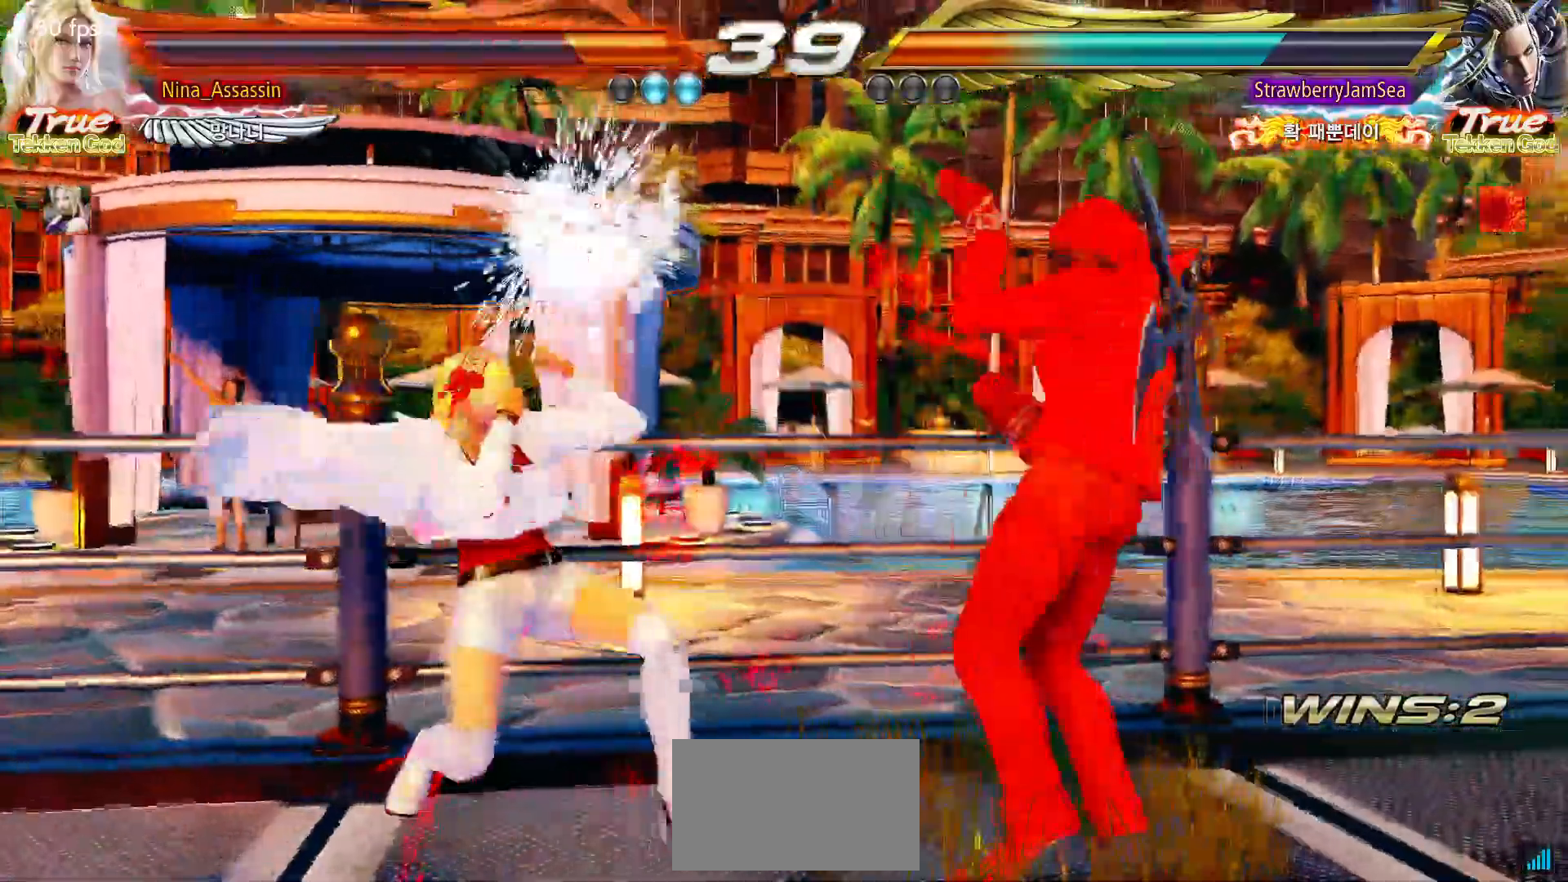
{"dt_ms": 500, "buttons": [], "left_stick": "center"}
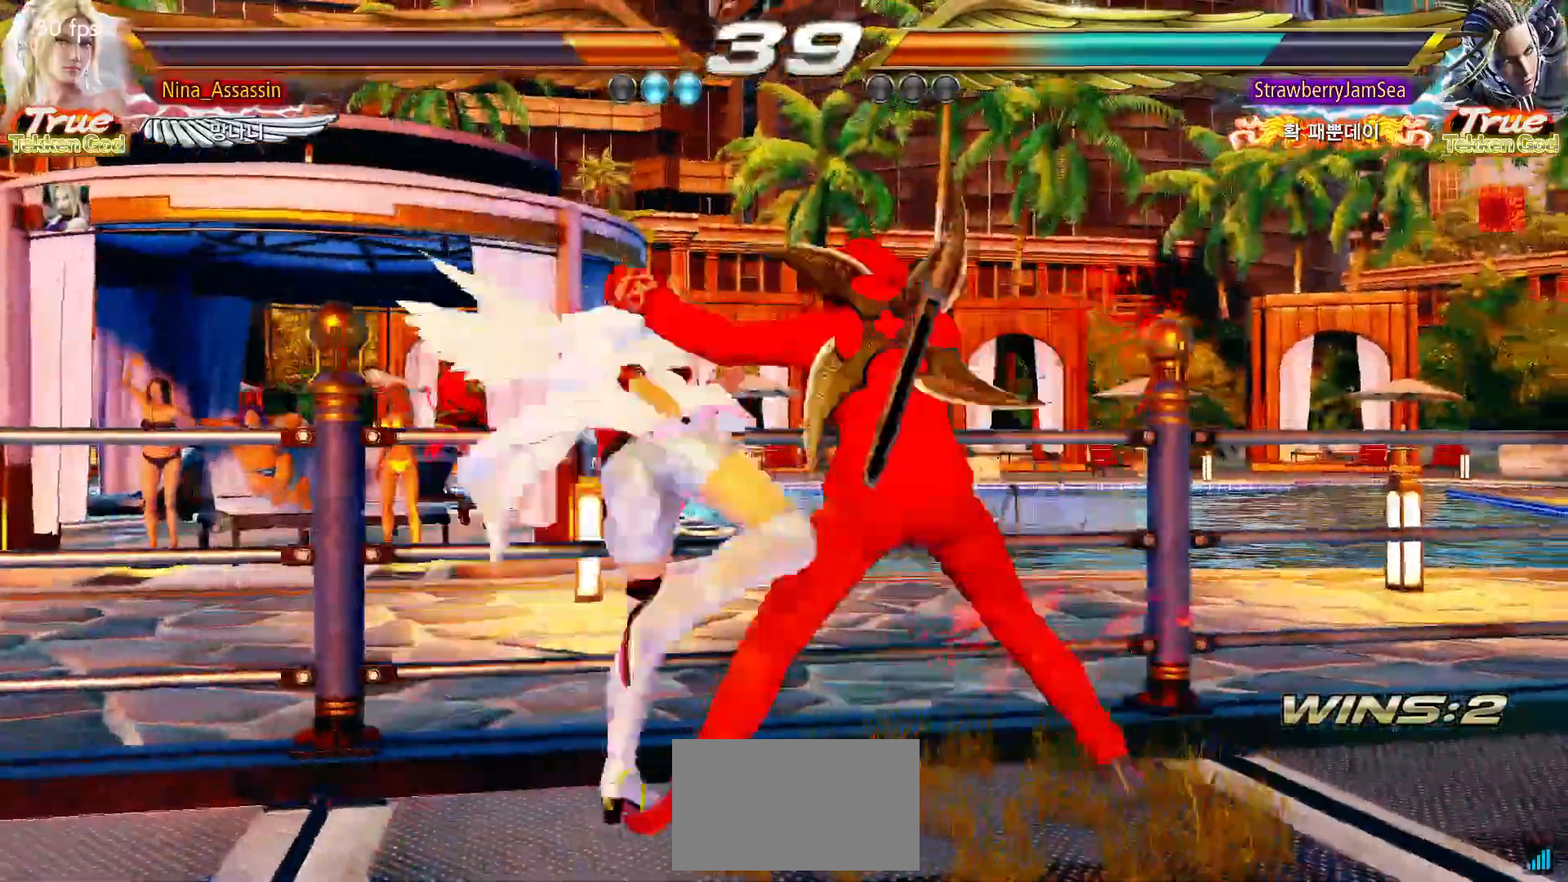
{"dt_ms": 500, "buttons": [], "left_stick": "center", "events": []}
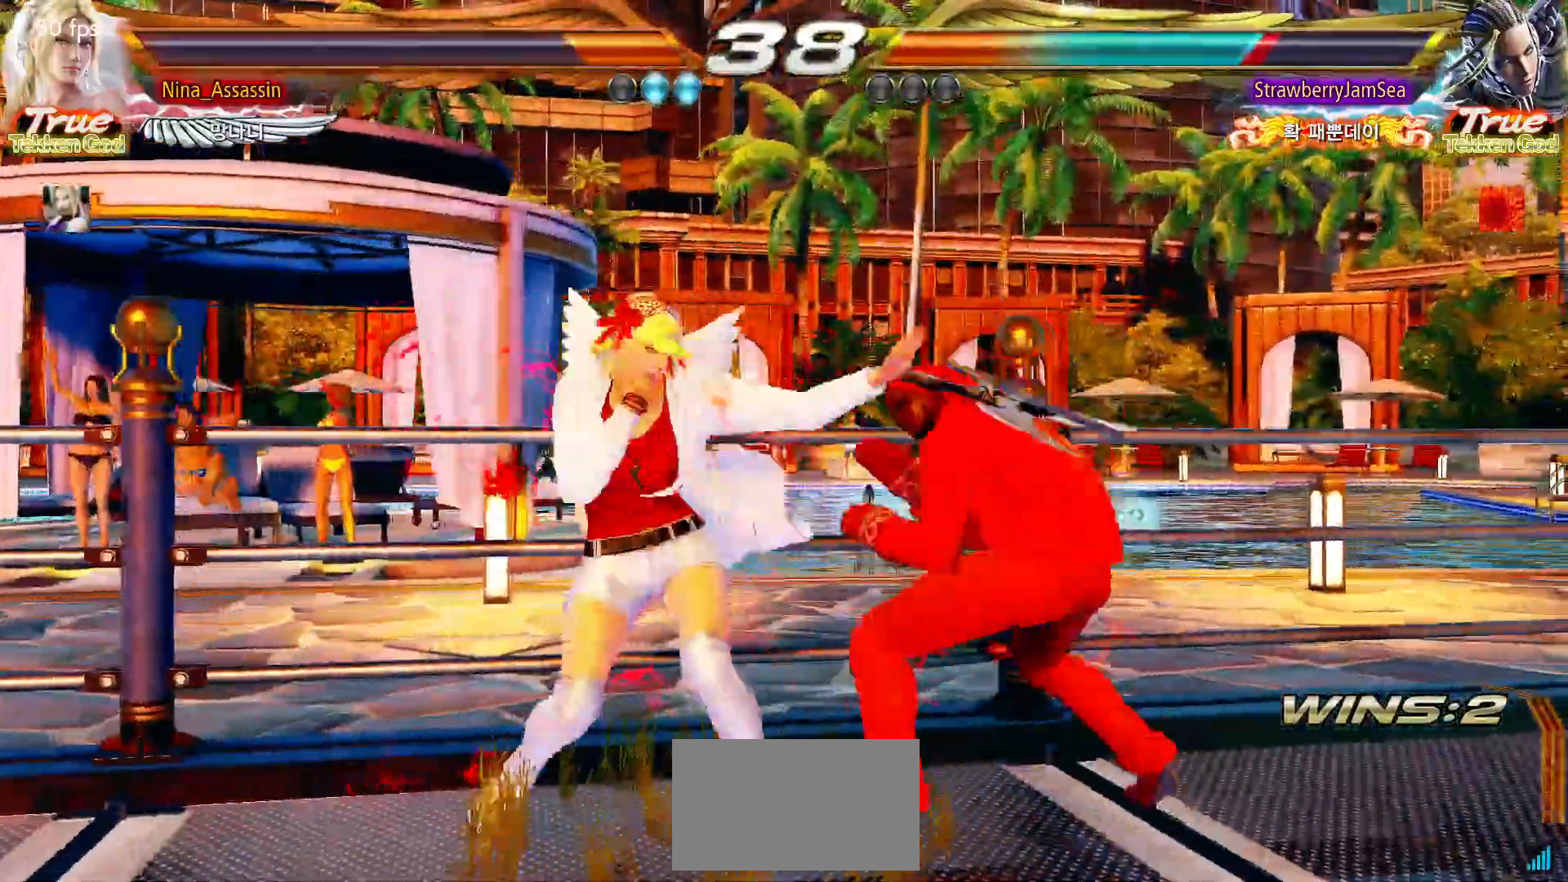
{"dt_ms": 500, "buttons": [], "left_stick": "center"}
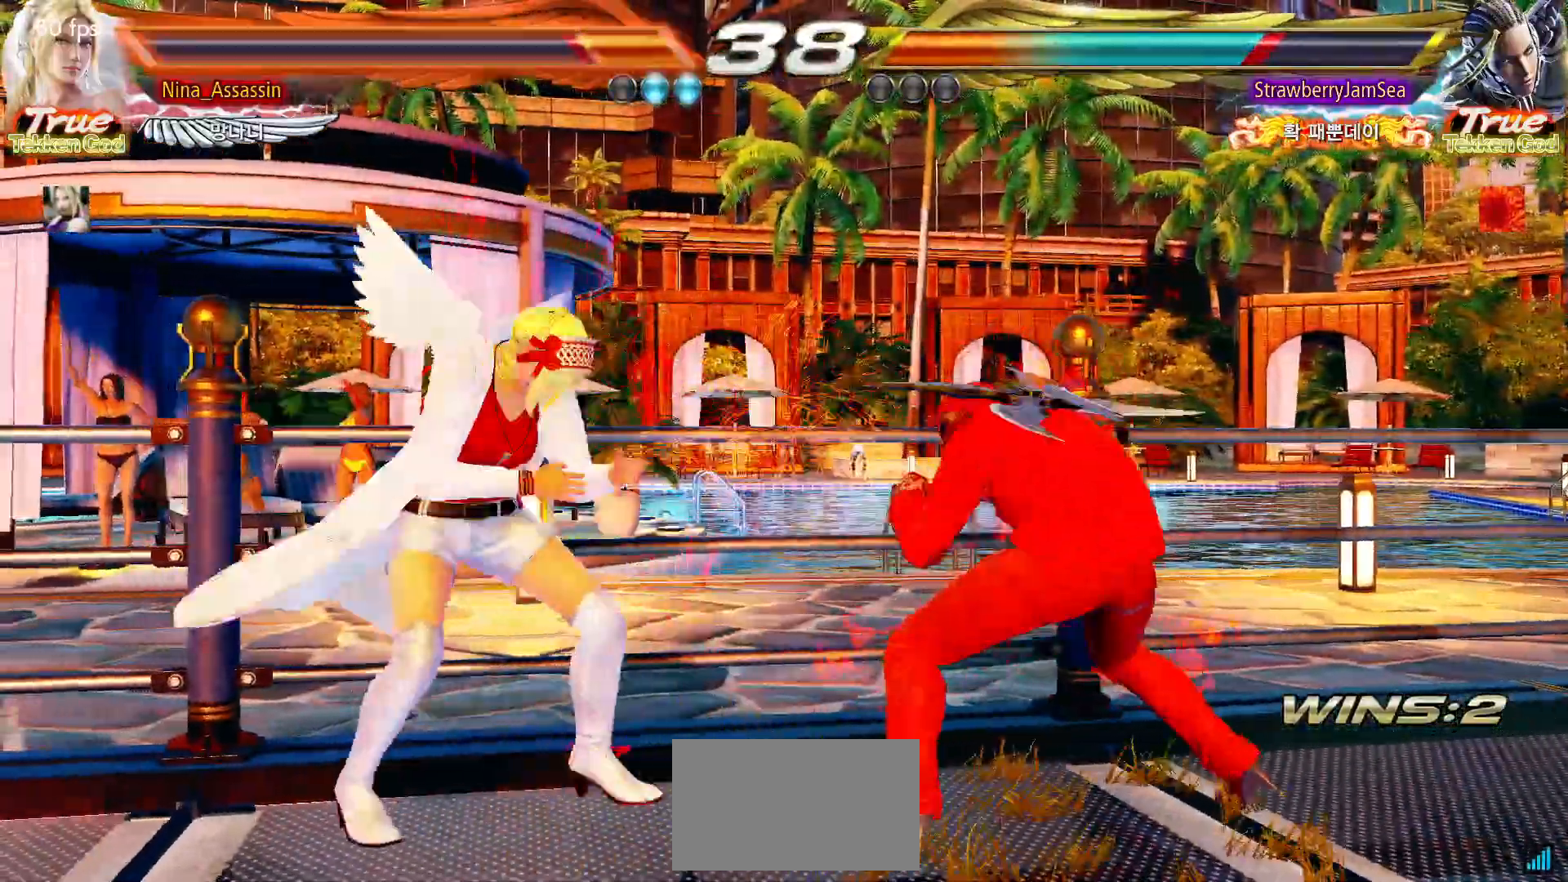
{"dt_ms": 500, "buttons": [], "left_stick": "center"}
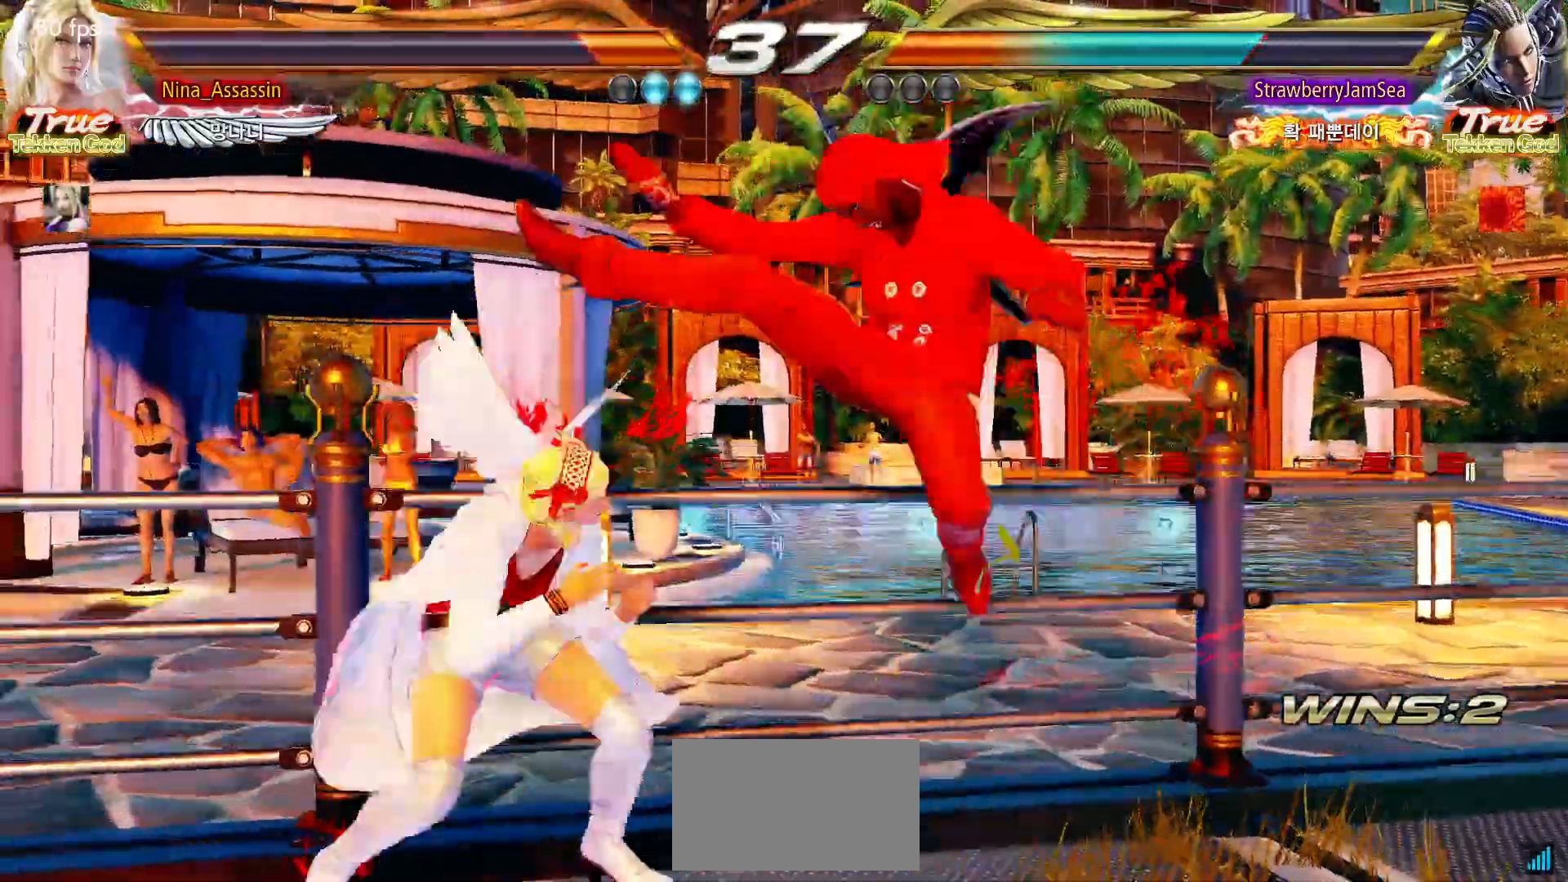
{"dt_ms": 500, "buttons": [], "left_stick": "left", "events": [[67, "left_stick", "left"]]}
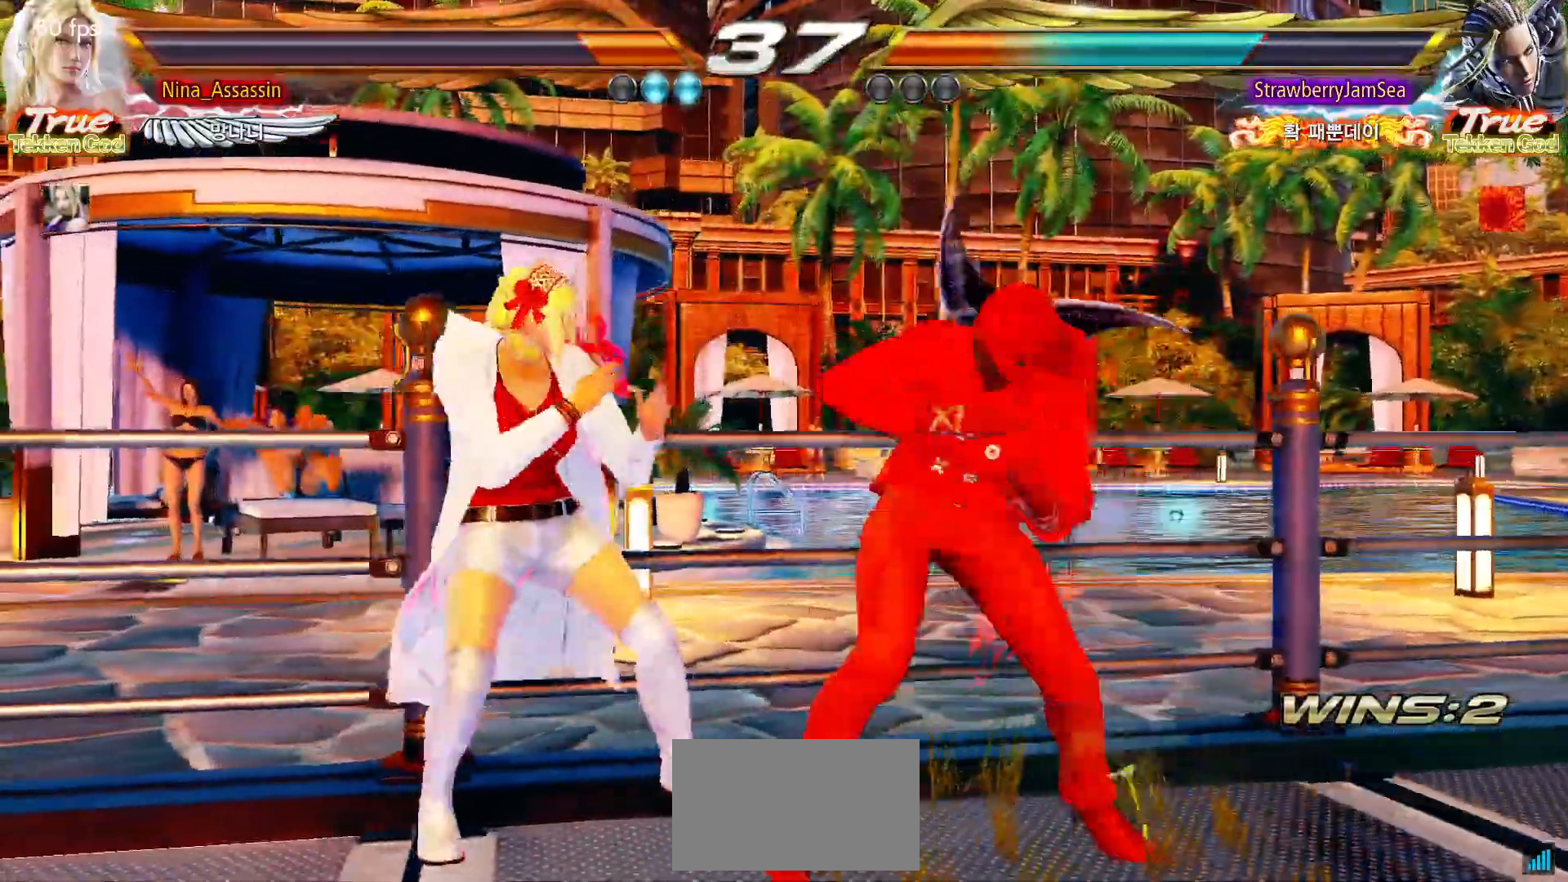
{"dt_ms": 500, "buttons": [], "left_stick": "down-left"}
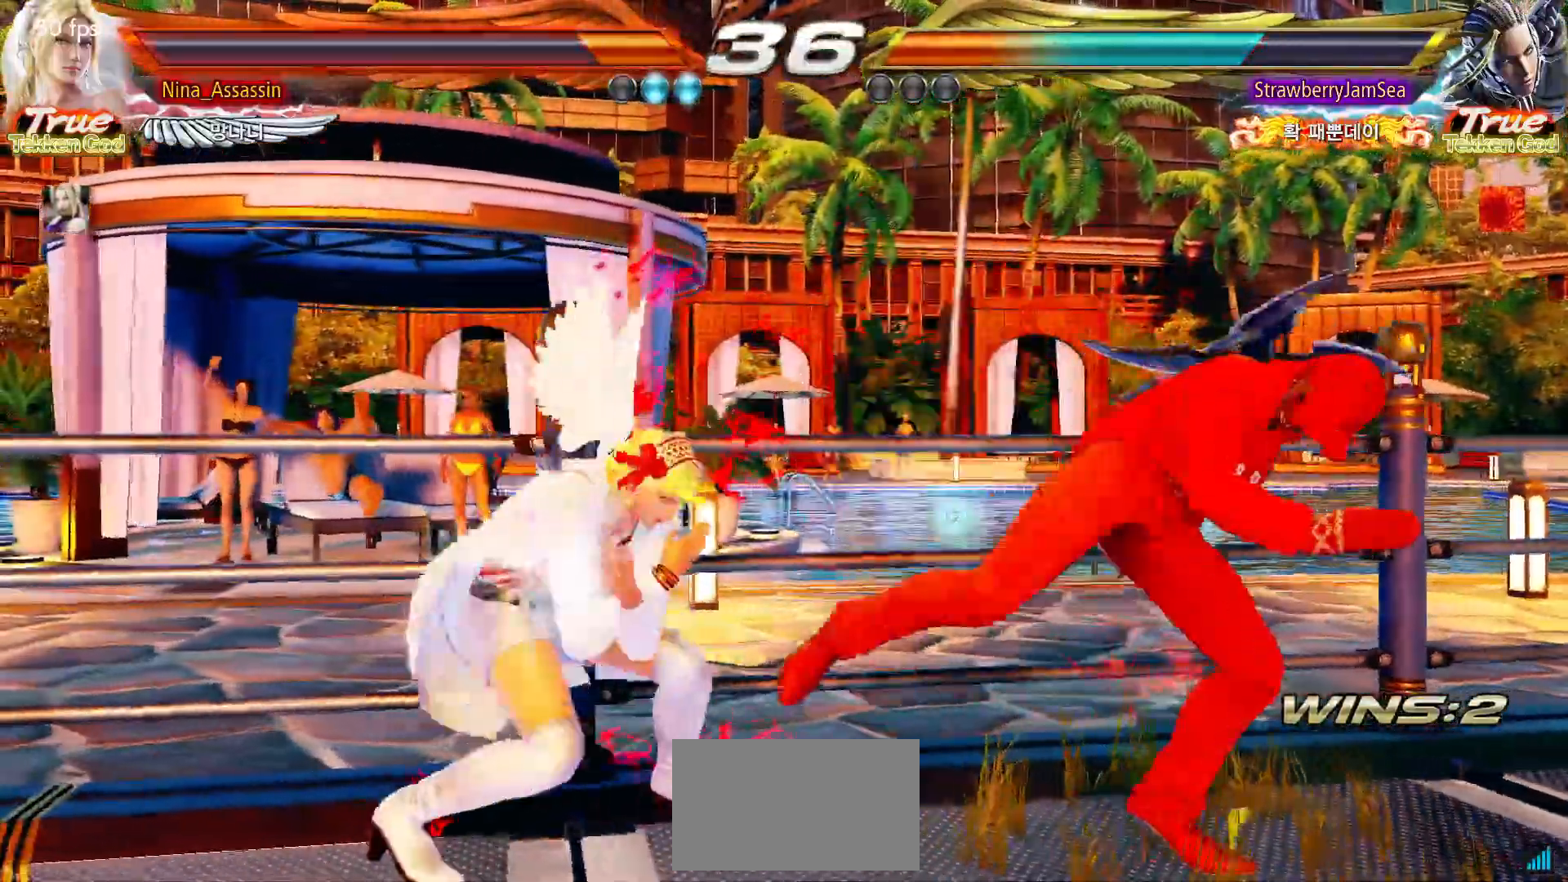
{"dt_ms": 500, "buttons": [], "left_stick": "center", "events": [[317, "left_stick", "center"], [333, "SQUARE", "down"], [367, "SQUARE", "up"]]}
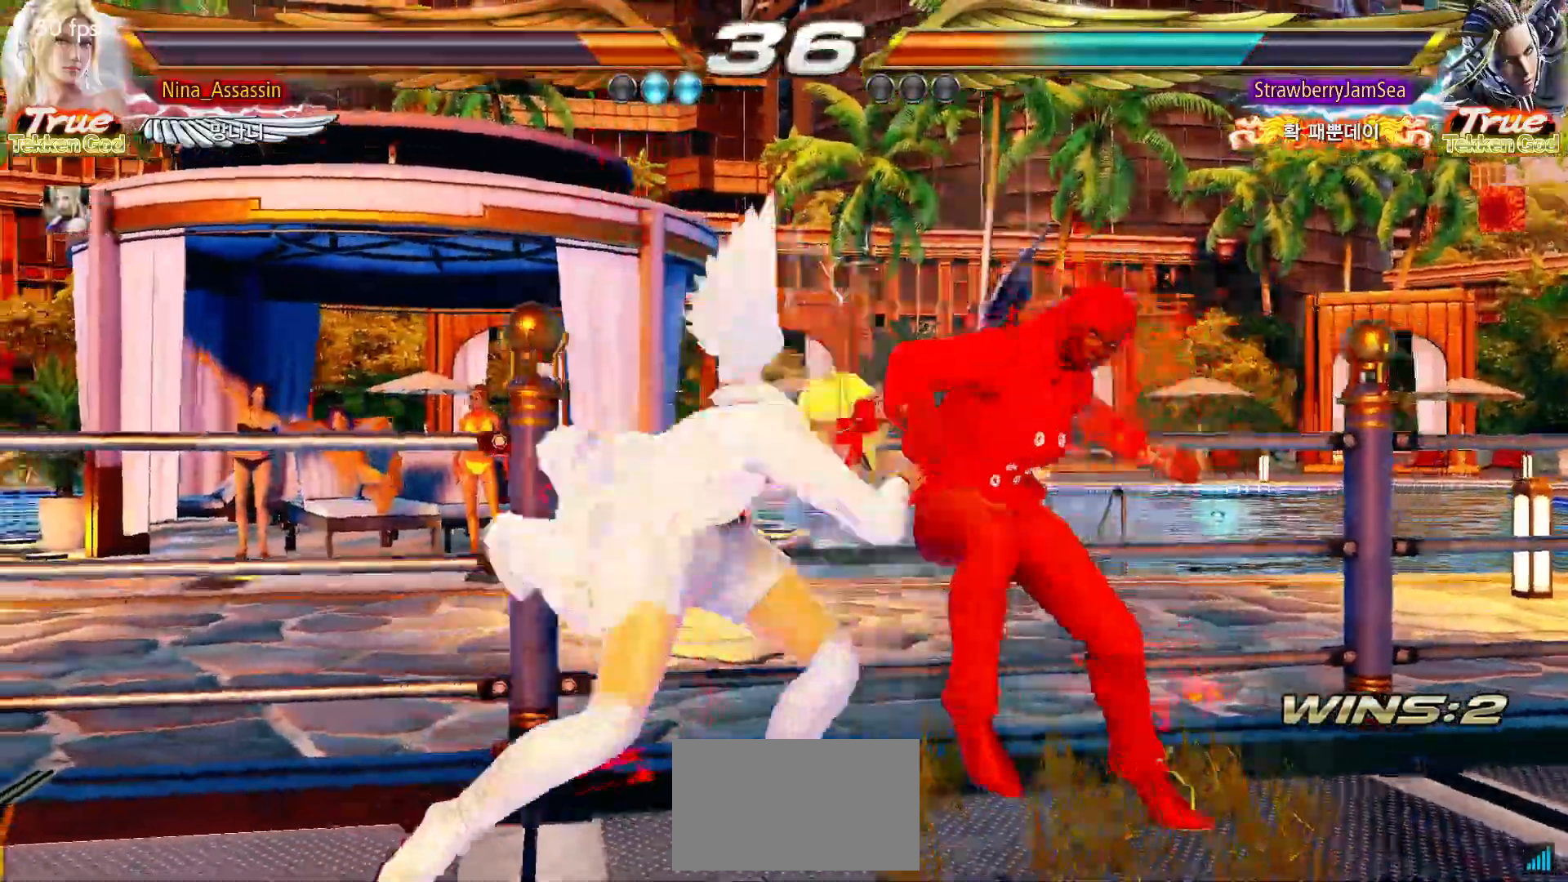
{"dt_ms": 500, "buttons": [], "left_stick": "left", "events": [[350, "left_stick", "left"]]}
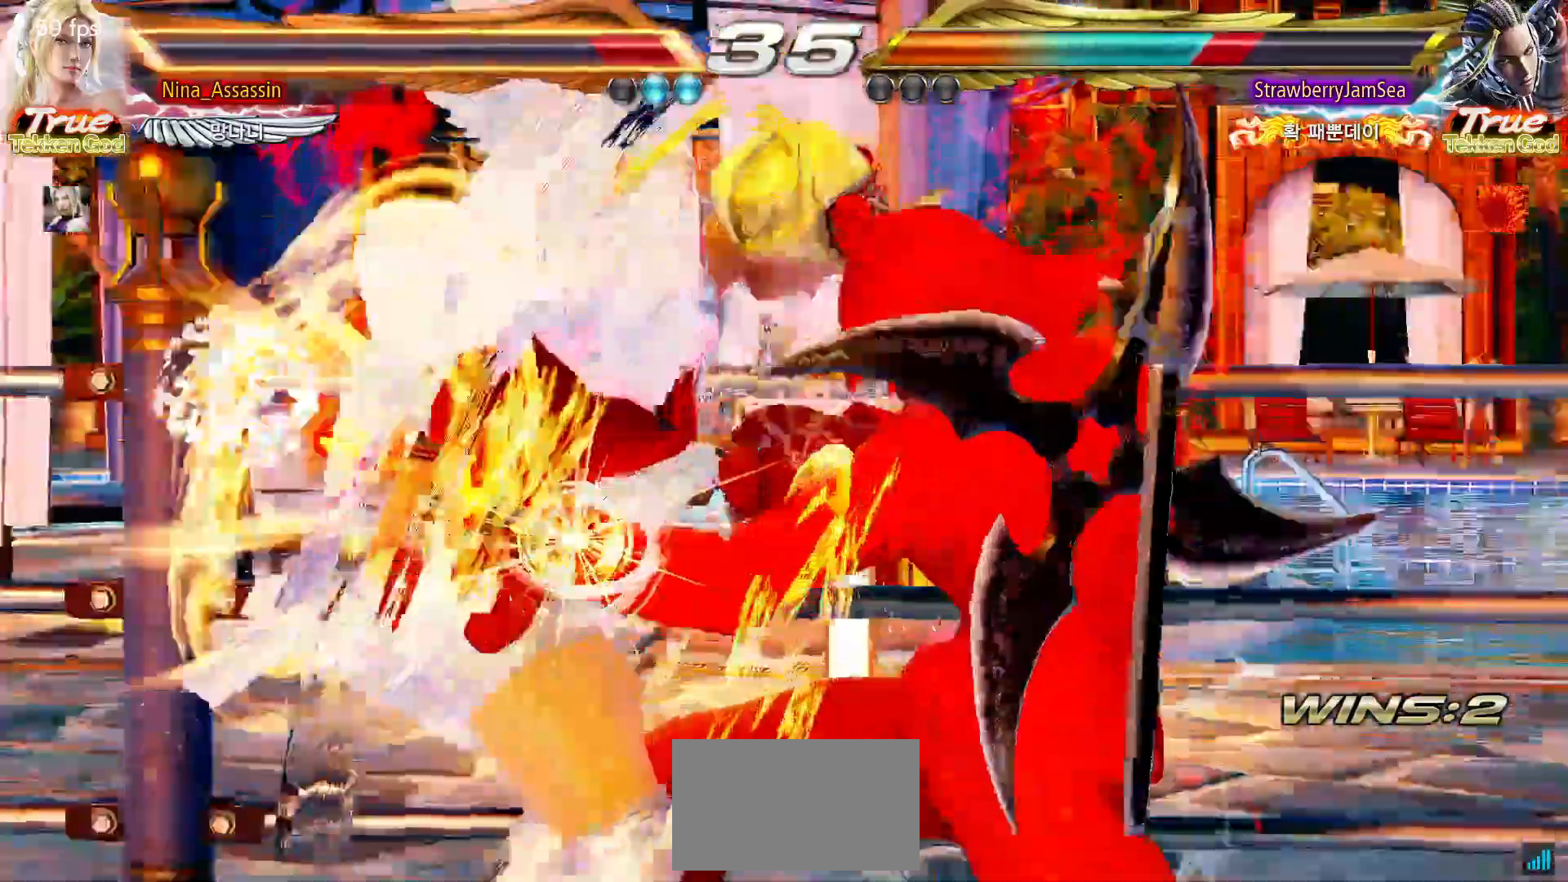
{"dt_ms": 500, "buttons": [], "left_stick": "center", "events": [[267, "left_stick", "center"]]}